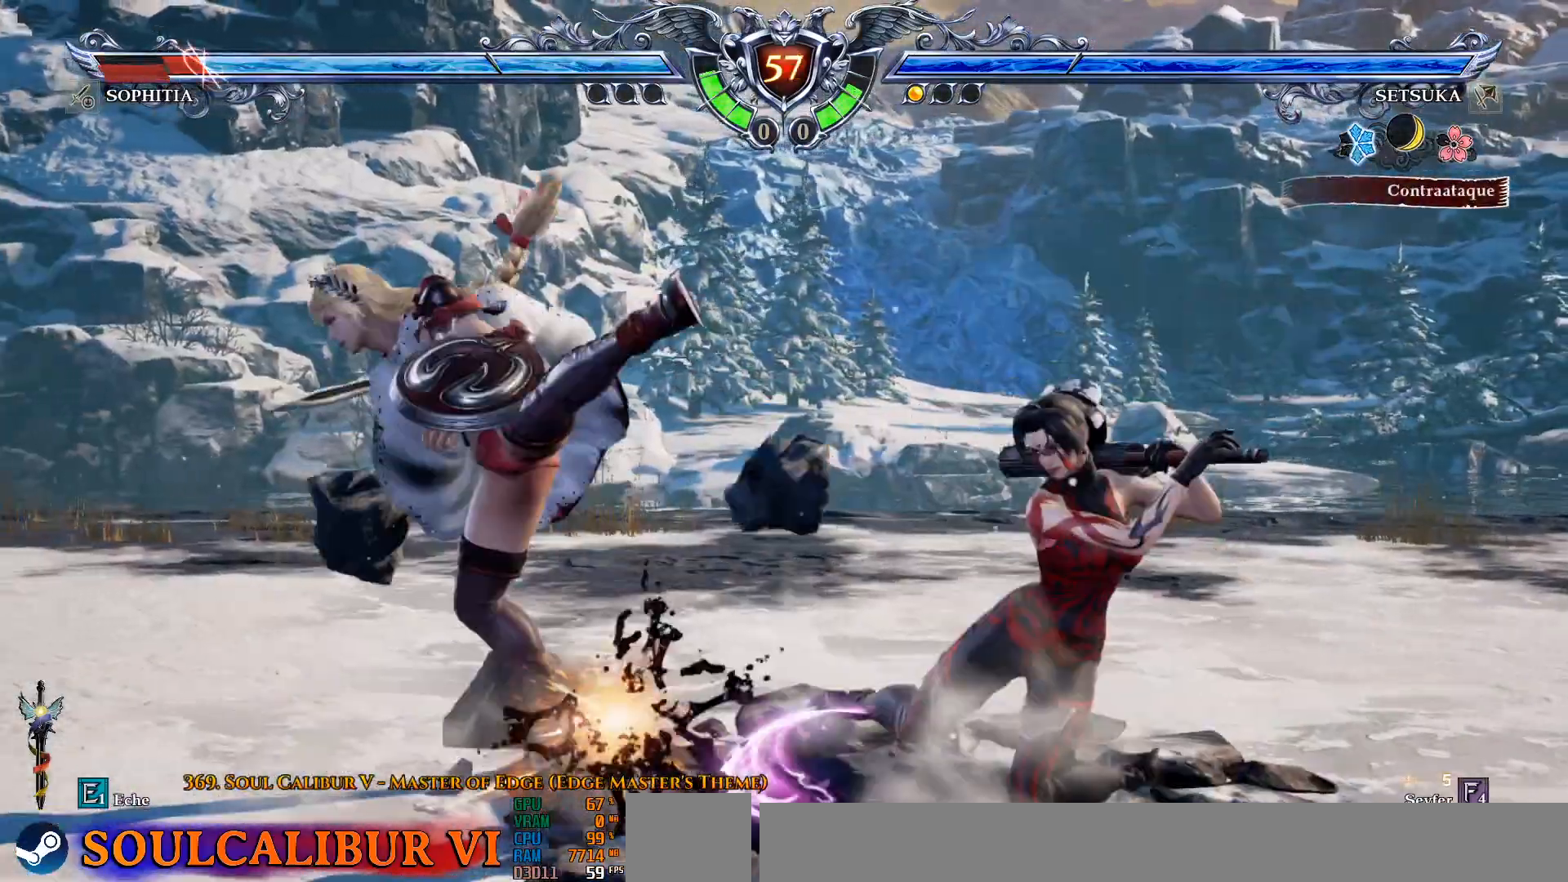
Gameplay with a controller (PlayStation layout); each line is a JSON object with the inputs held at the frame after it (dt_ms = milliseconds from this image to that frame). "events" lists button and stick changes between this image and that frame as [ms after this image, input, new state], when the widget could be followed in between.
{"dt_ms": 500, "buttons": ["TRIANGLE", "DPAD_RIGHT"], "left_stick": "center", "right_stick": "center", "events": [[67, "DPAD_RIGHT", "up"], [167, "DPAD_RIGHT", "down"], [283, "TRIANGLE", "down"], [417, "TRIANGLE", "up"], [467, "TRIANGLE", "down"]]}
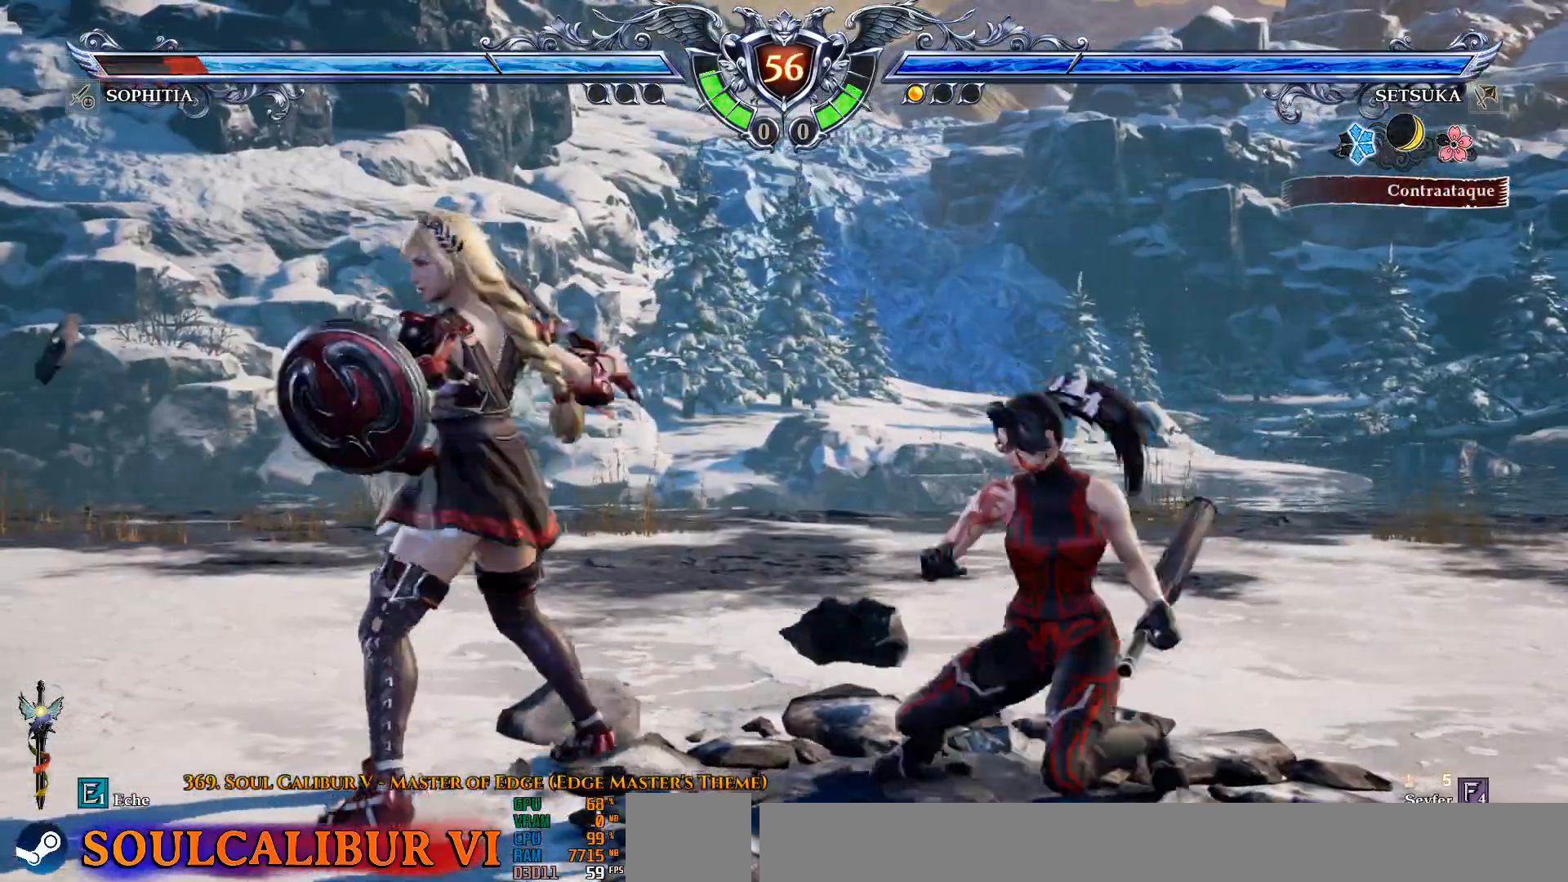
{"dt_ms": 500, "buttons": [], "left_stick": "center", "right_stick": "center", "events": [[67, "TRIANGLE", "up"], [133, "TRIANGLE", "down"], [217, "TRIANGLE", "up"], [483, "DPAD_RIGHT", "up"]]}
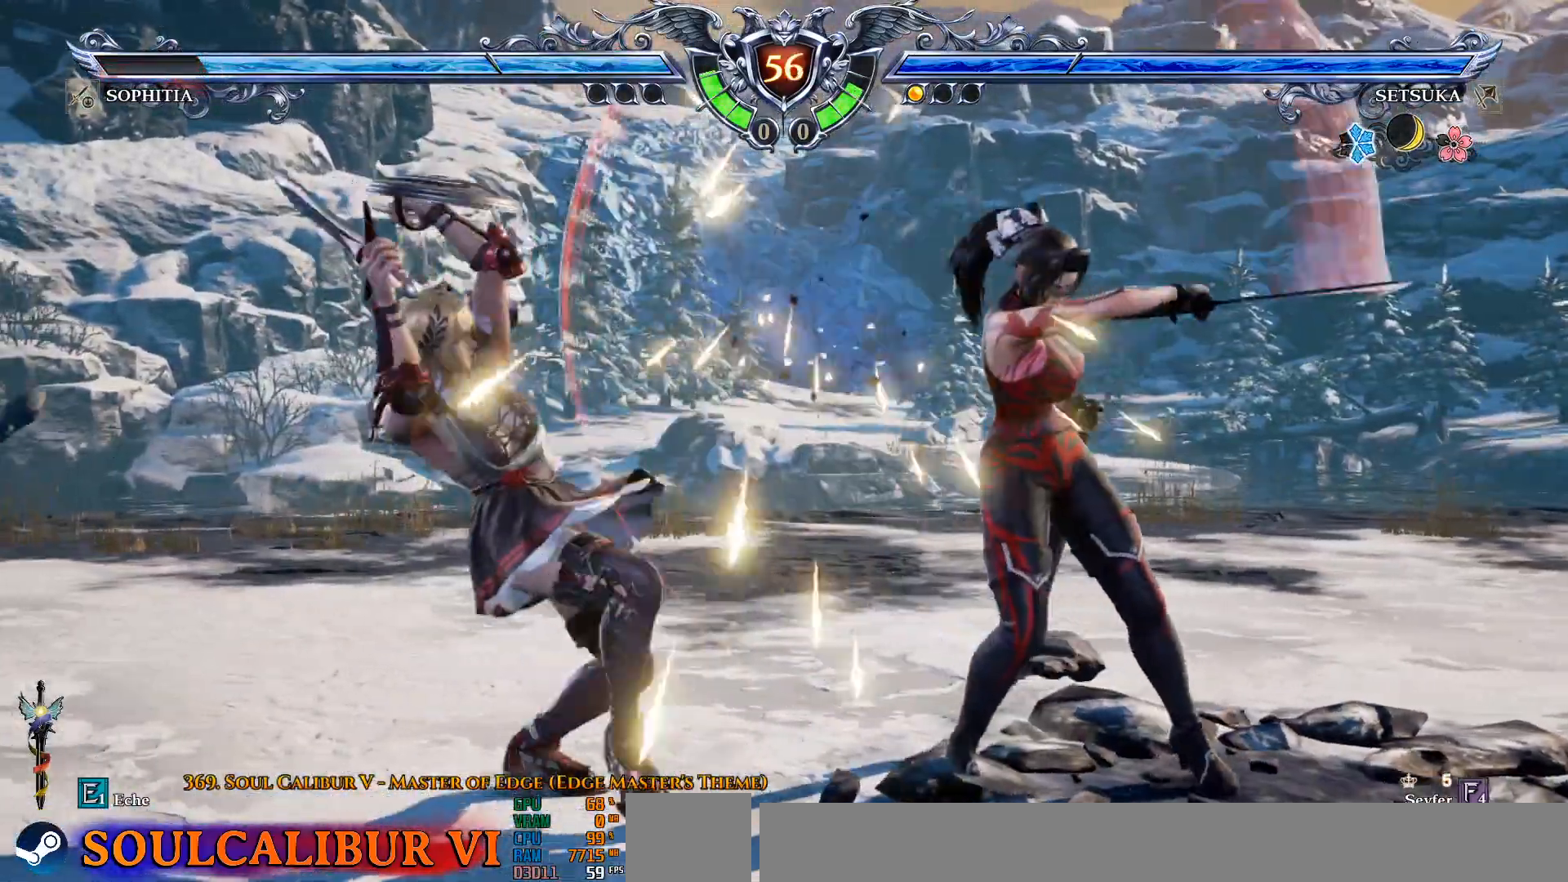
{"dt_ms": 500, "buttons": ["CROSS"], "left_stick": "center", "right_stick": "center", "events": [[217, "CROSS", "down"]]}
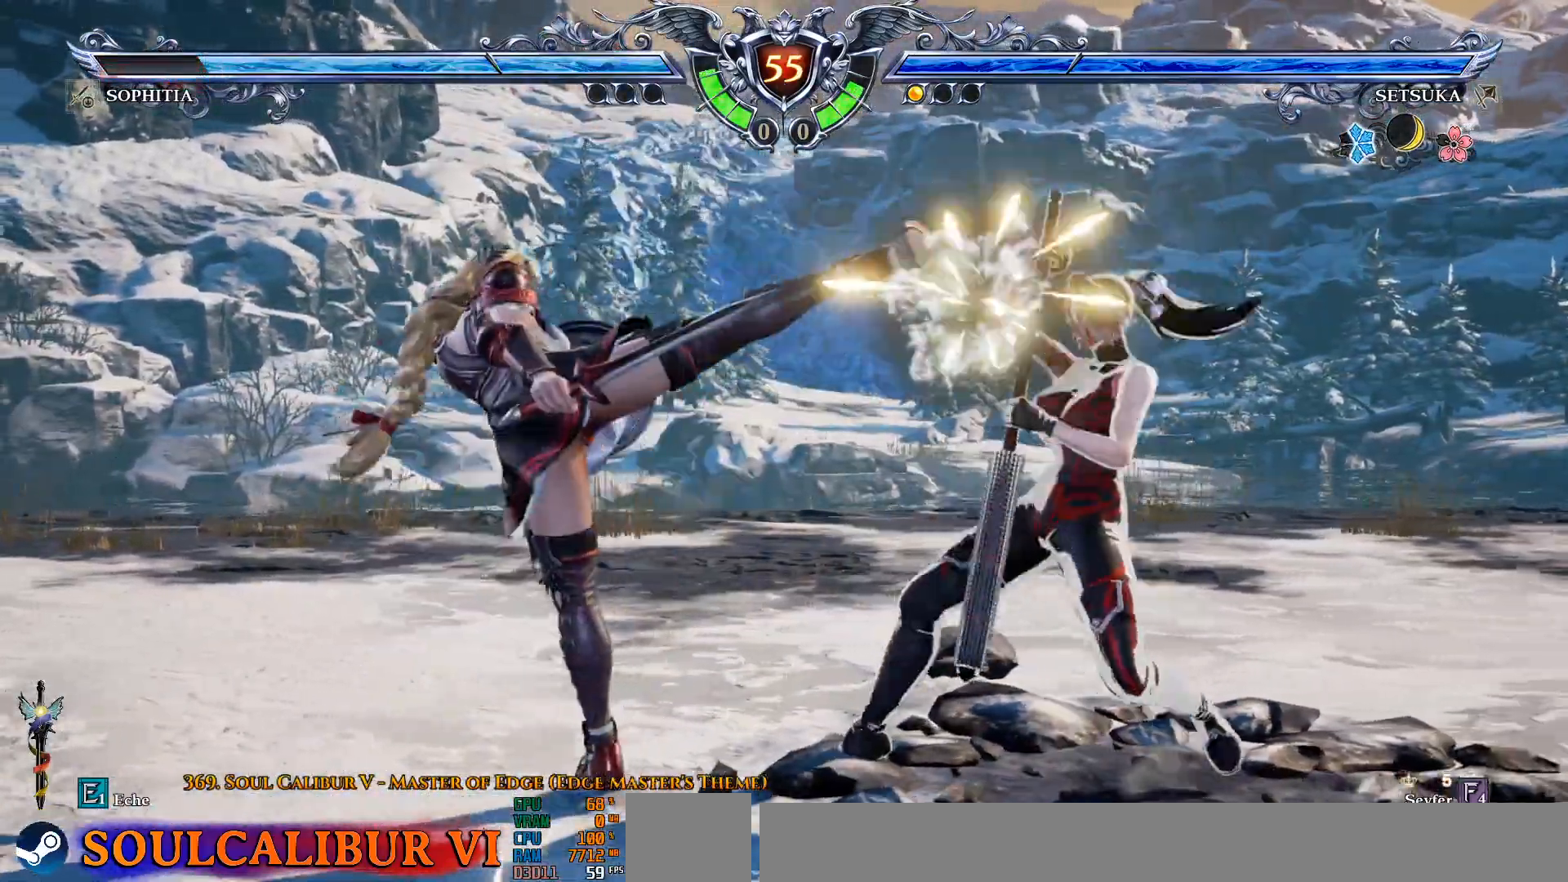
{"dt_ms": 500, "buttons": ["CROSS", "DPAD_DOWN"], "left_stick": "center", "right_stick": "center", "events": [[200, "DPAD_DOWN", "down"]]}
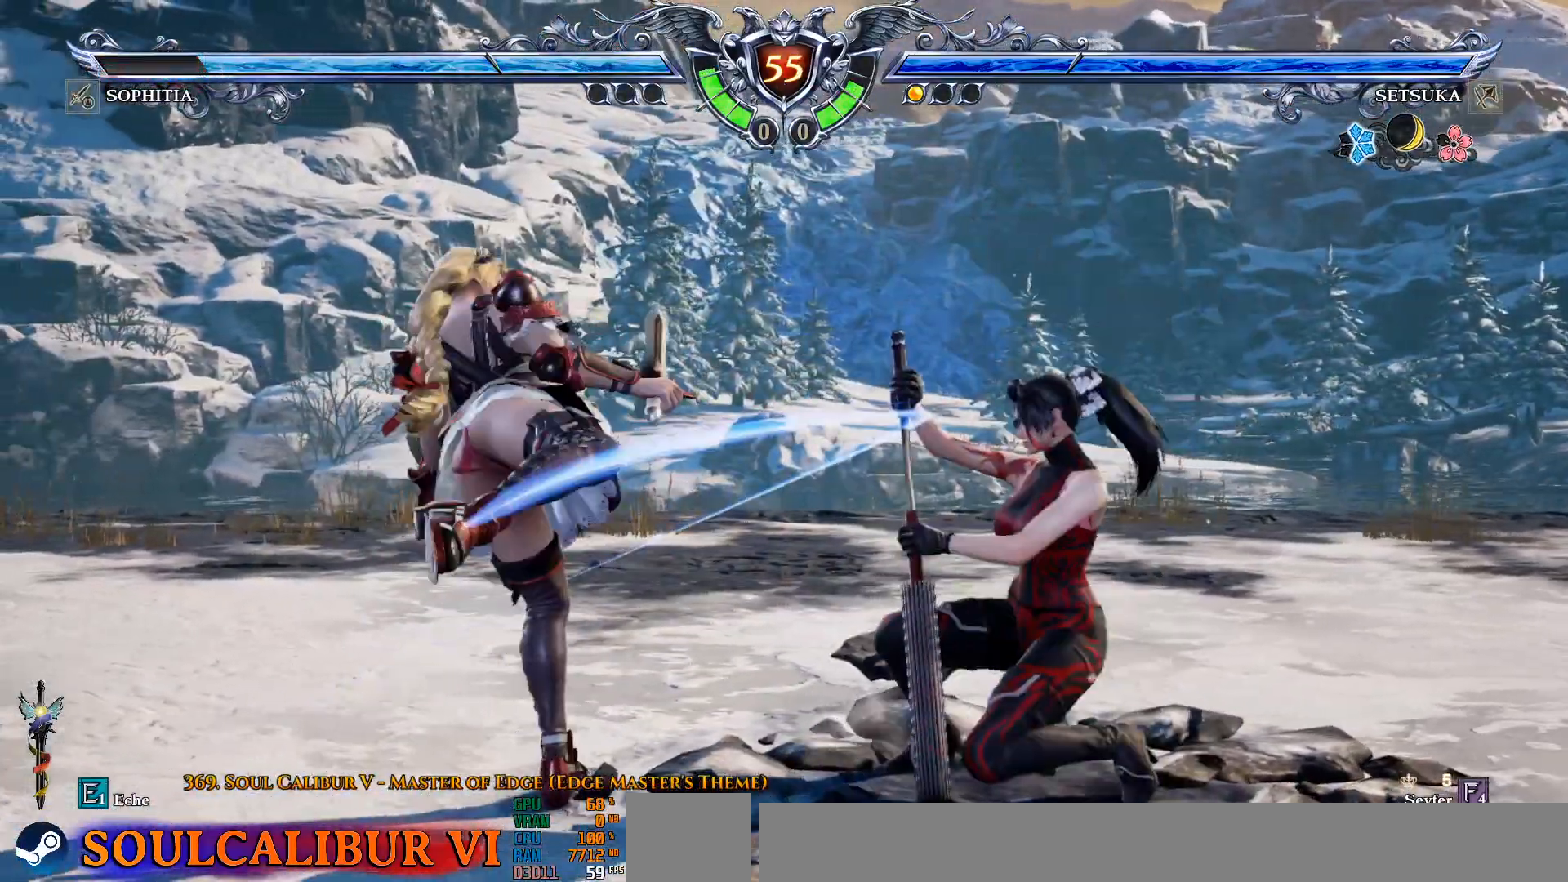
{"dt_ms": 500, "buttons": [], "left_stick": "center", "right_stick": "center", "events": [[17, "CROSS", "up"], [83, "SQUARE", "down"], [183, "SQUARE", "up"], [250, "SQUARE", "down"], [300, "SQUARE", "up"], [500, "DPAD_DOWN", "up"]]}
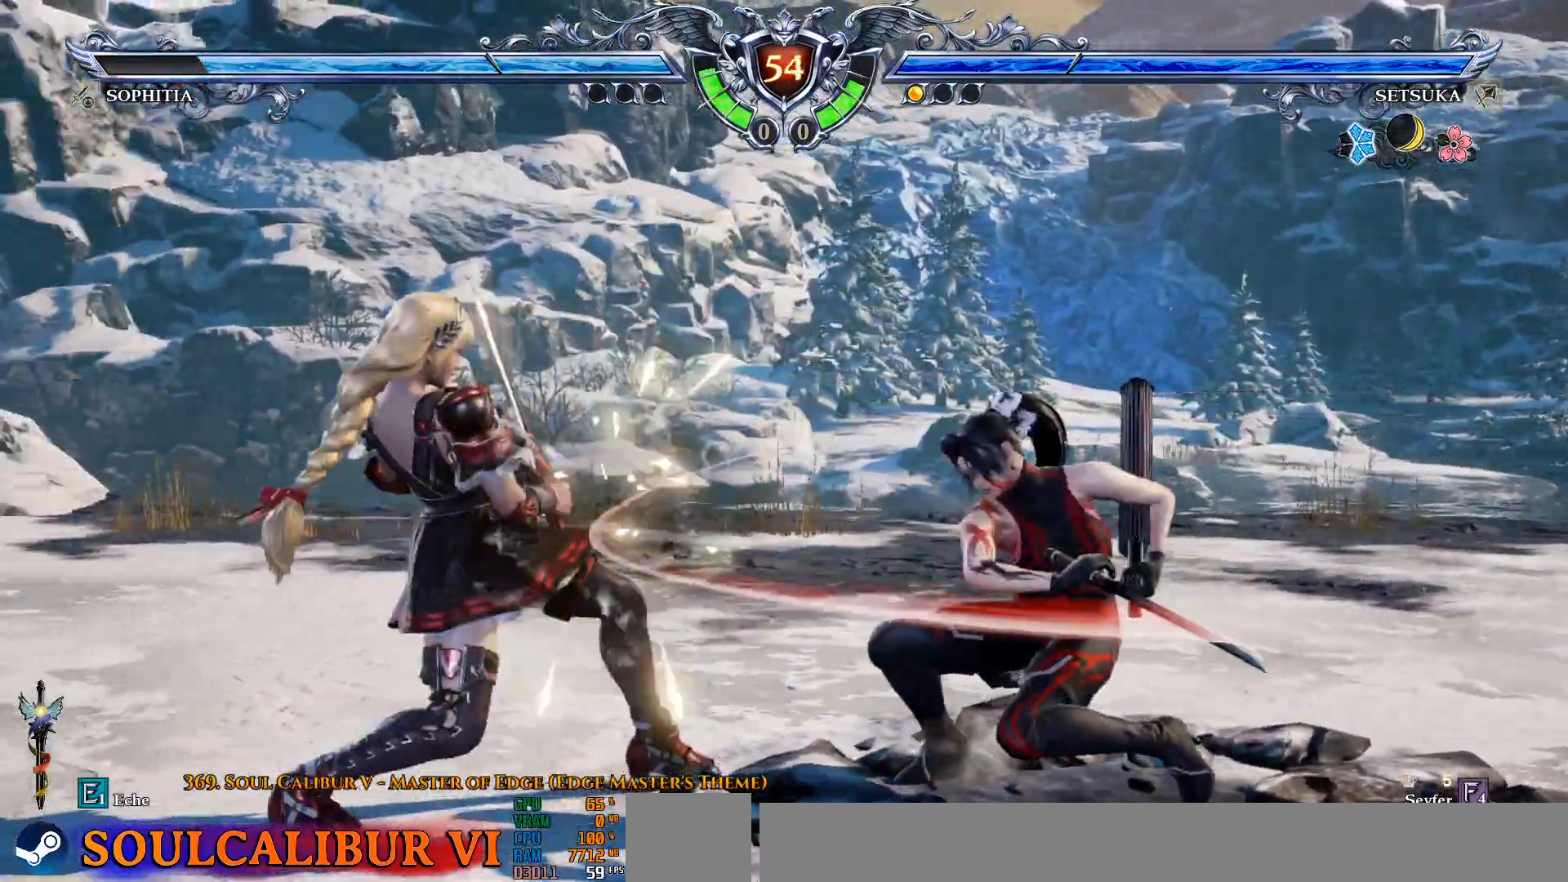
{"dt_ms": 500, "buttons": ["CROSS", "DPAD_DOWN"], "left_stick": "center", "right_stick": "center", "events": [[117, "DPAD_DOWN", "down"], [167, "DPAD_RIGHT", "down"], [200, "DPAD_DOWN", "up"], [250, "SQUARE", "down"], [267, "DPAD_RIGHT", "up"], [333, "SQUARE", "up"], [483, "CROSS", "down"], [483, "DPAD_DOWN", "down"]]}
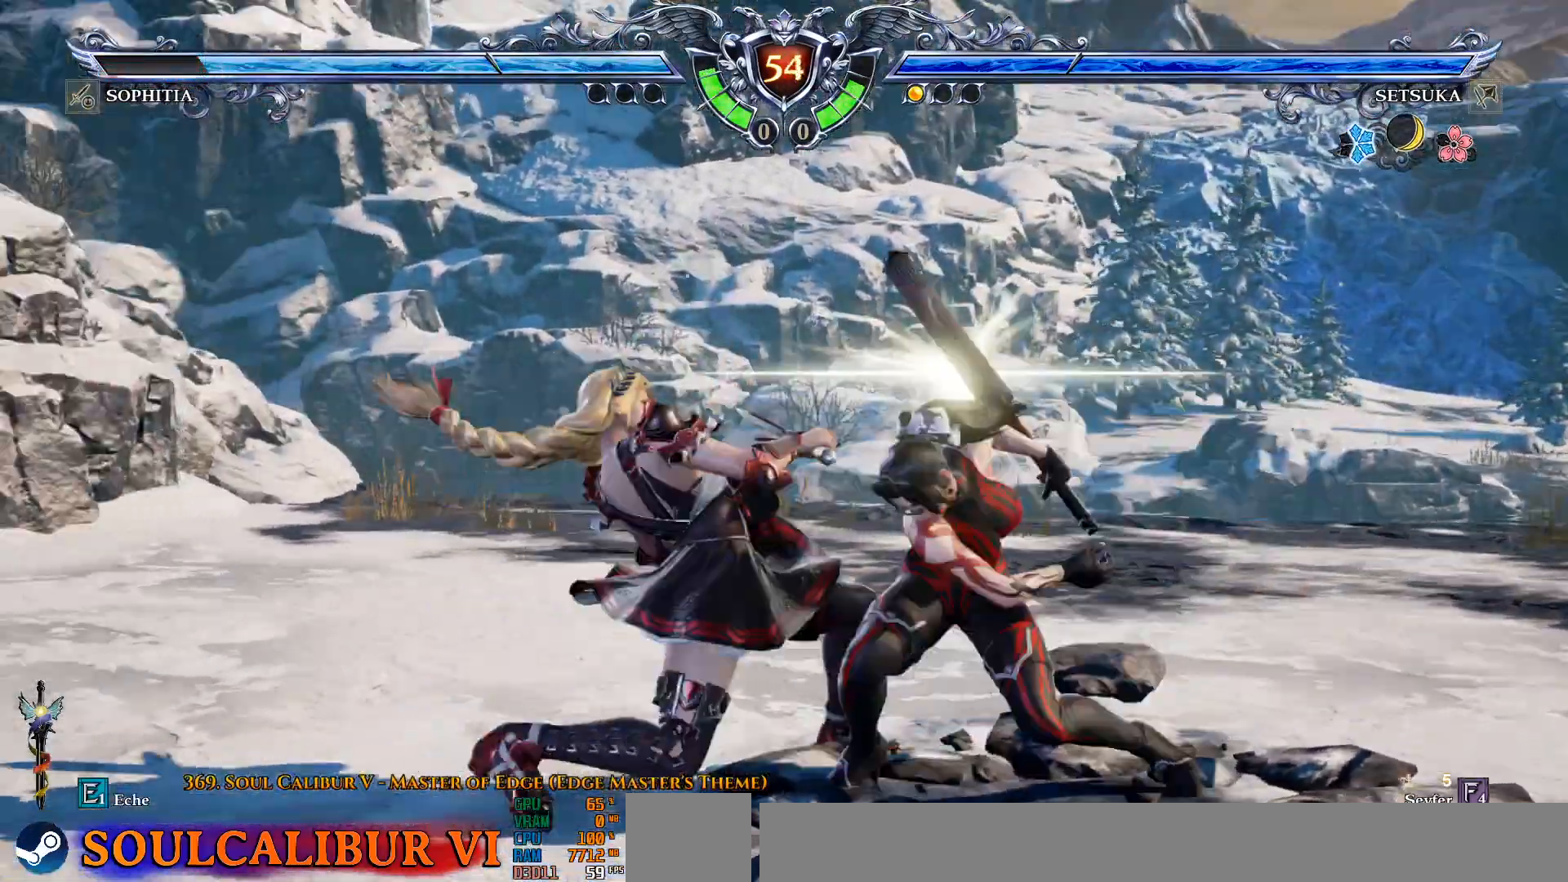
{"dt_ms": 500, "buttons": ["CROSS", "DPAD_DOWN"], "left_stick": "center", "right_stick": "center", "events": []}
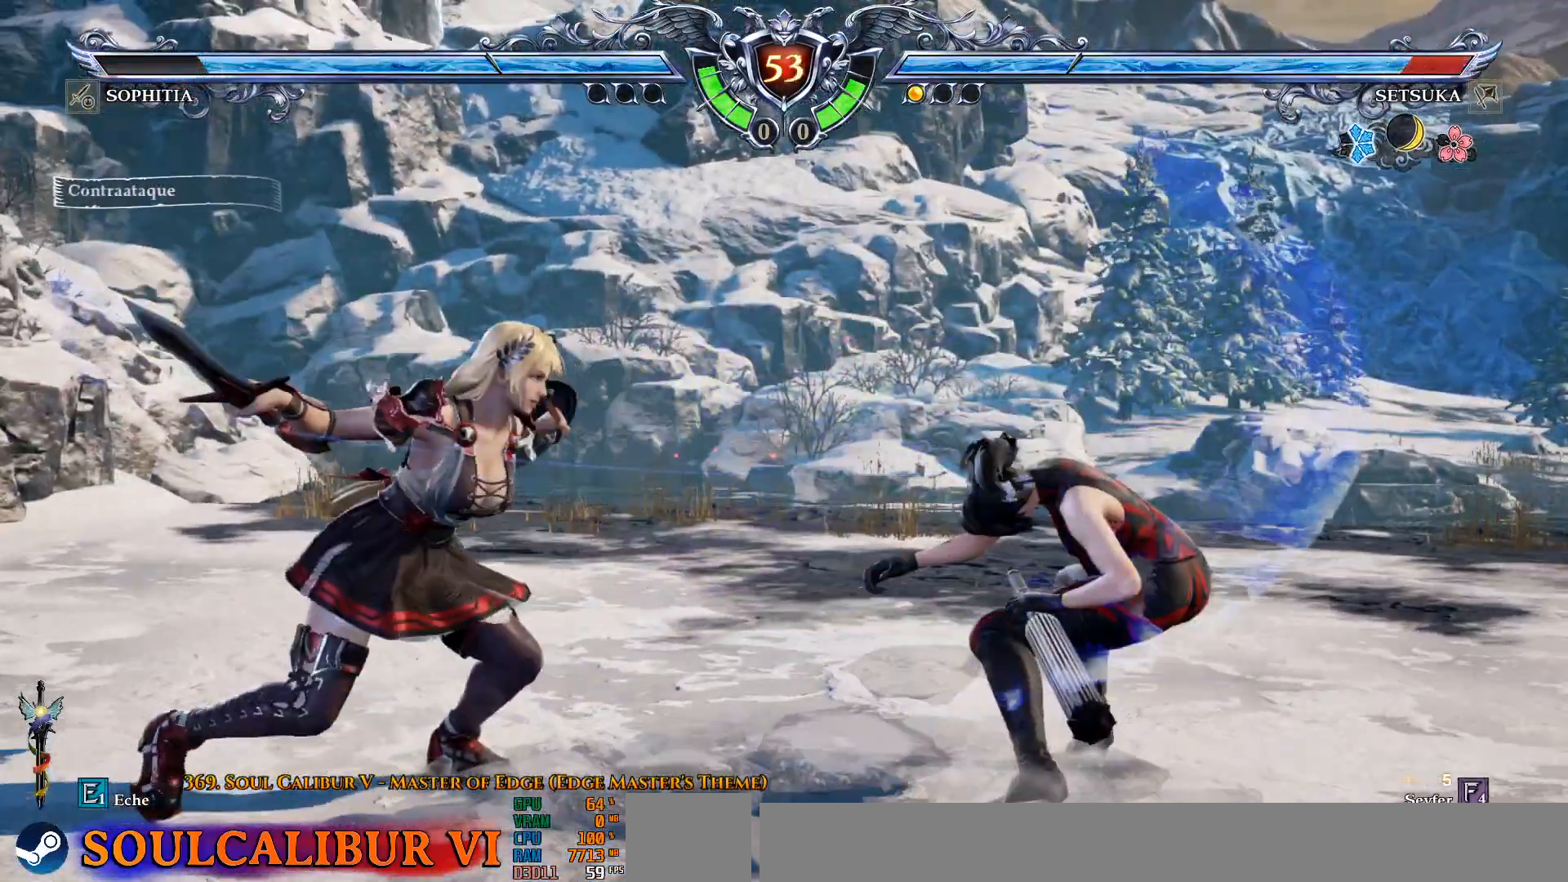
{"dt_ms": 500, "buttons": ["CROSS"], "left_stick": "center", "right_stick": "center", "events": [[117, "CROSS", "up"], [283, "CROSS", "down"], [433, "DPAD_DOWN", "up"]]}
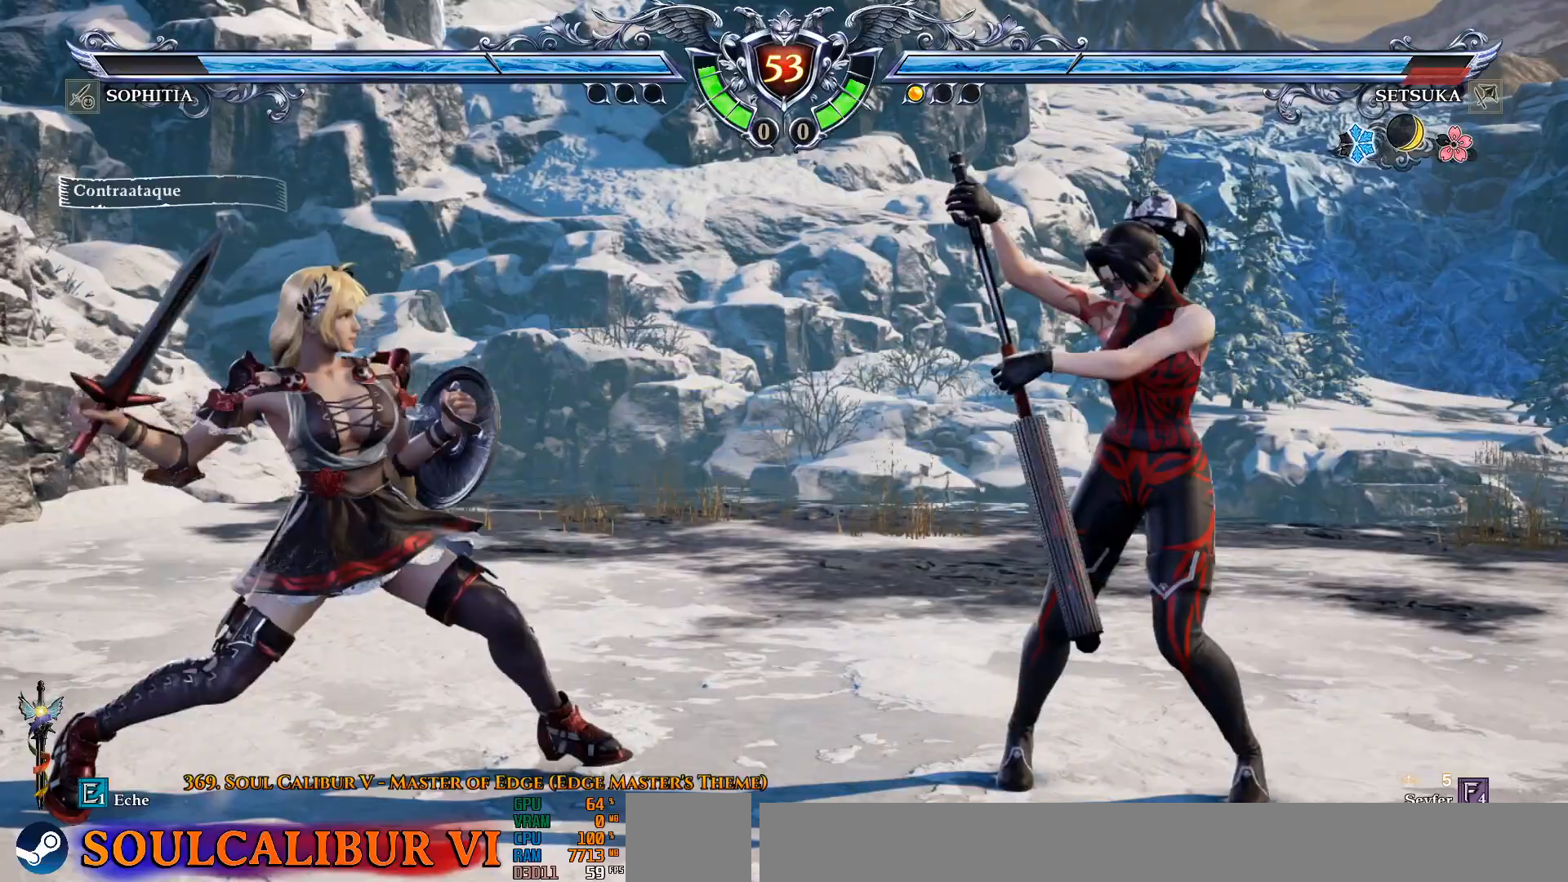
{"dt_ms": 500, "buttons": ["DPAD_UP"], "left_stick": "center", "right_stick": "center", "events": [[167, "CROSS", "up"], [167, "DPAD_RIGHT", "down"], [233, "DPAD_RIGHT", "up"], [350, "DPAD_UP", "down"]]}
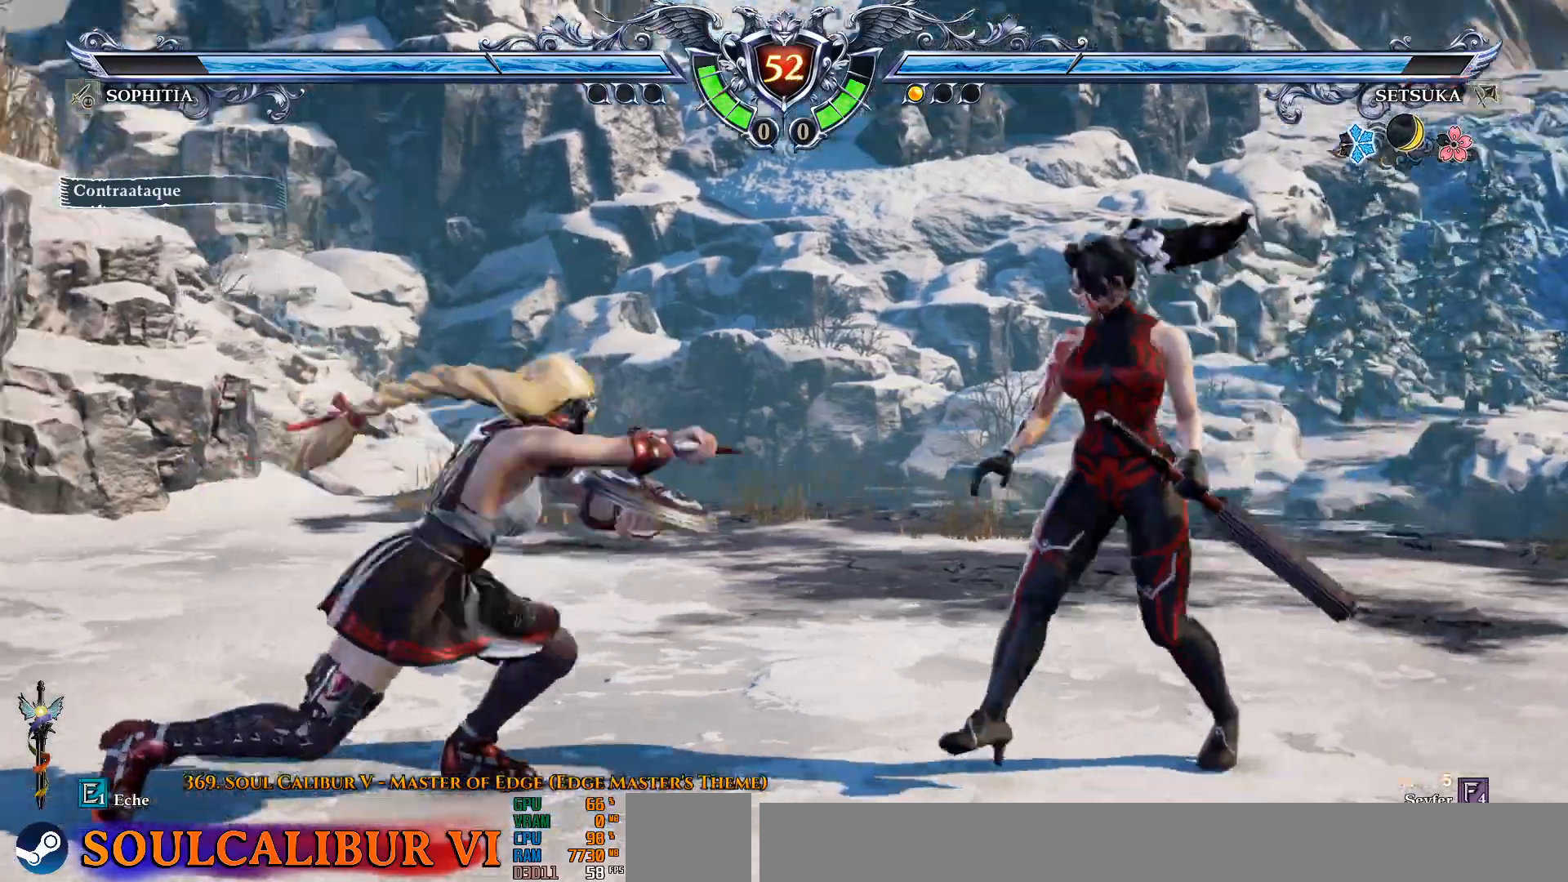
{"dt_ms": 1000, "buttons": ["DPAD_LEFT"], "left_stick": "center", "right_stick": "center"}
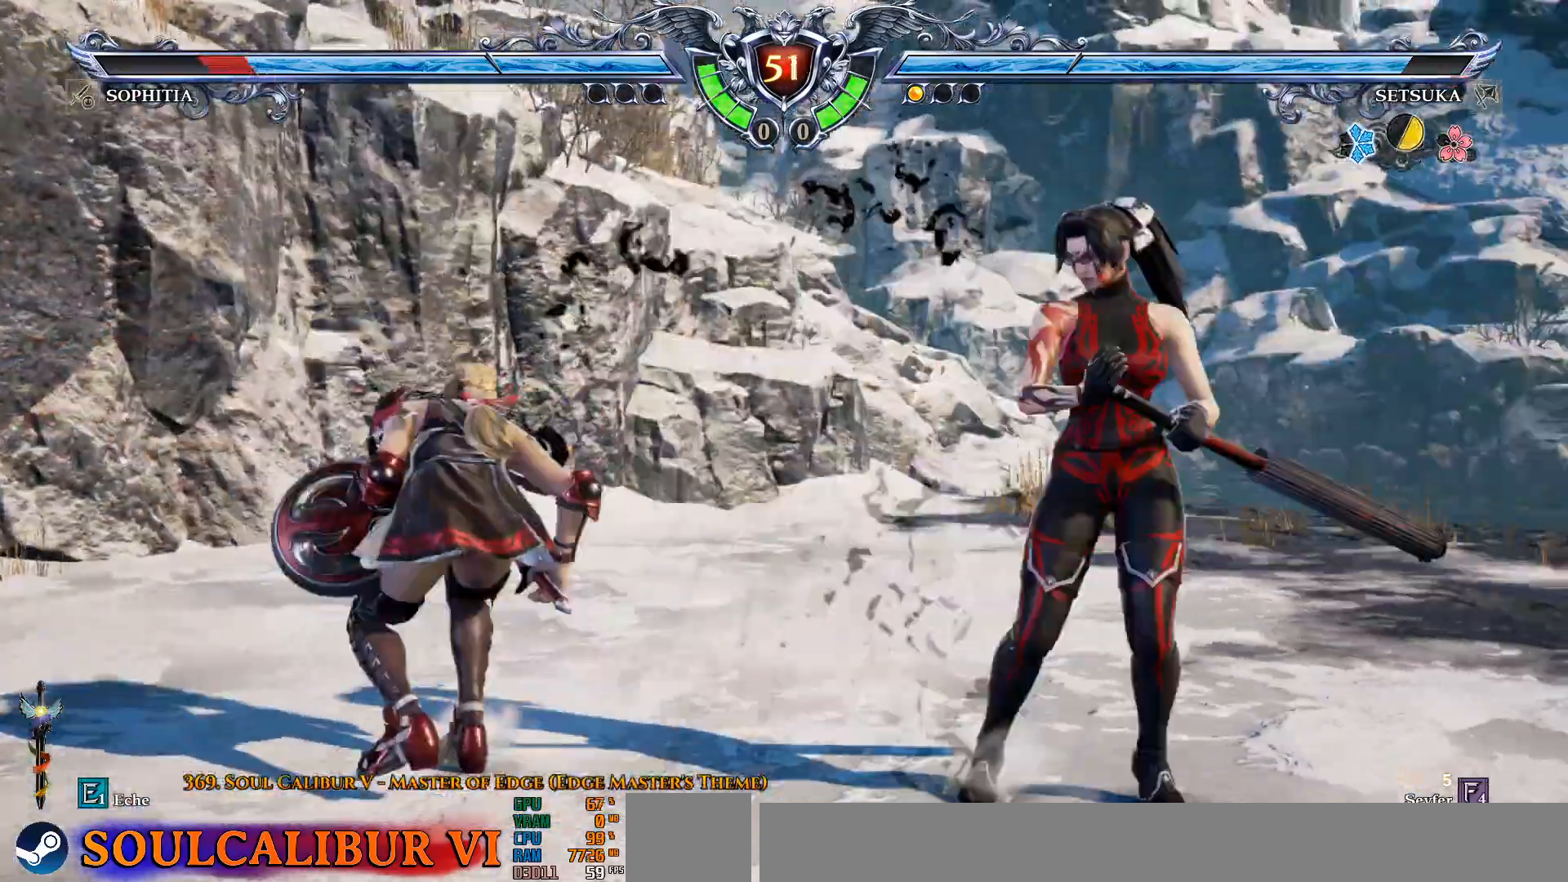
{"dt_ms": 500, "buttons": [], "left_stick": "center", "right_stick": "center", "events": [[33, "TRIANGLE", "down"], [150, "TRIANGLE", "up"], [200, "CROSS", "down"], [233, "DPAD_LEFT", "up"], [500, "CROSS", "up"]]}
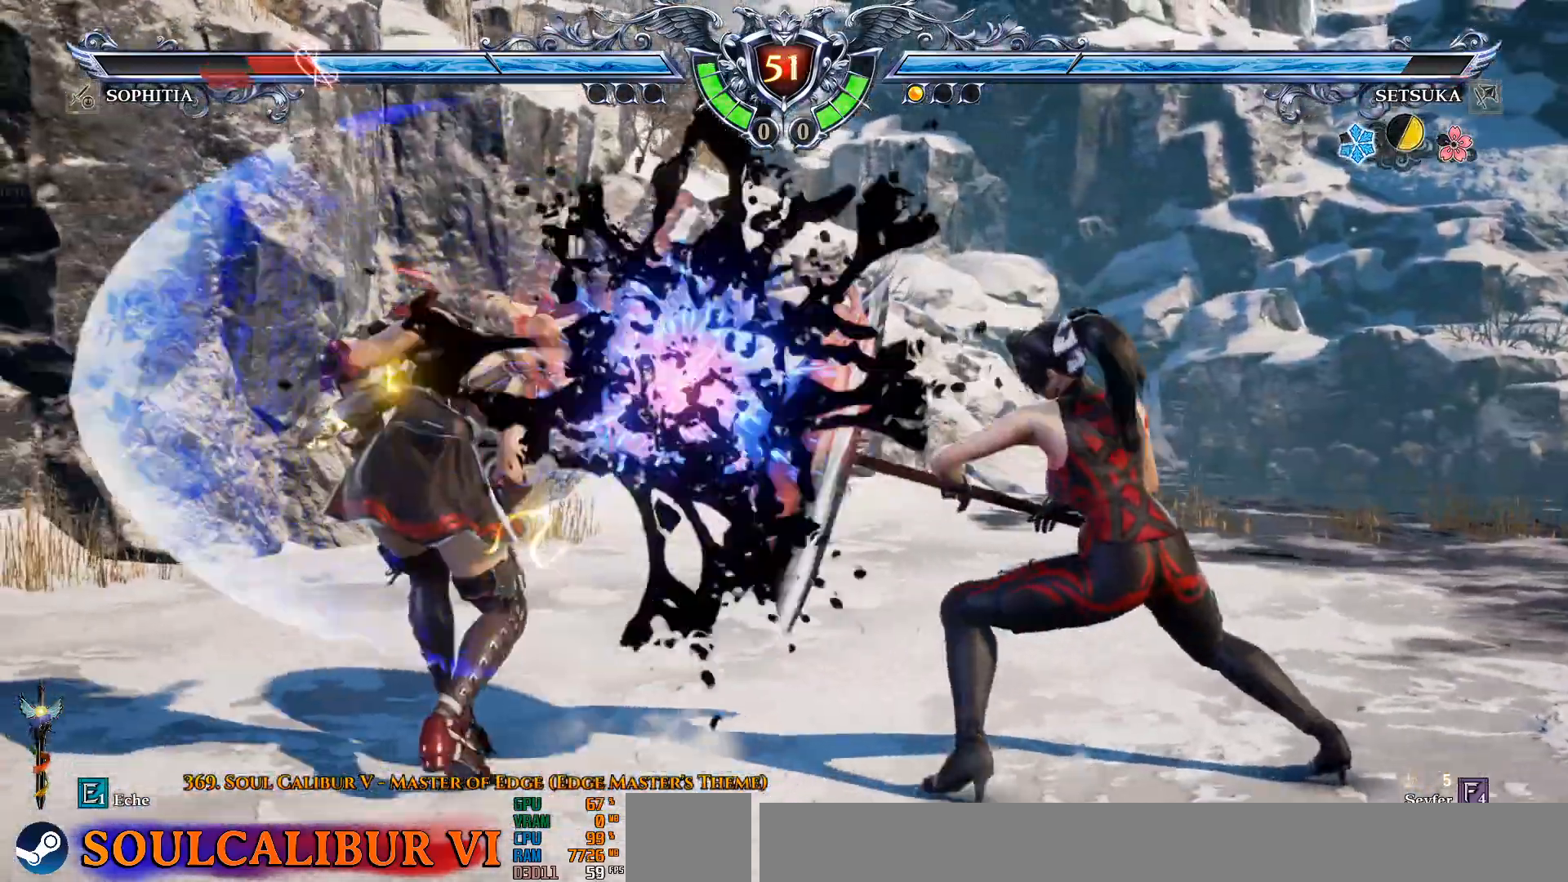
{"dt_ms": 1000, "buttons": [], "left_stick": "center", "right_stick": "center"}
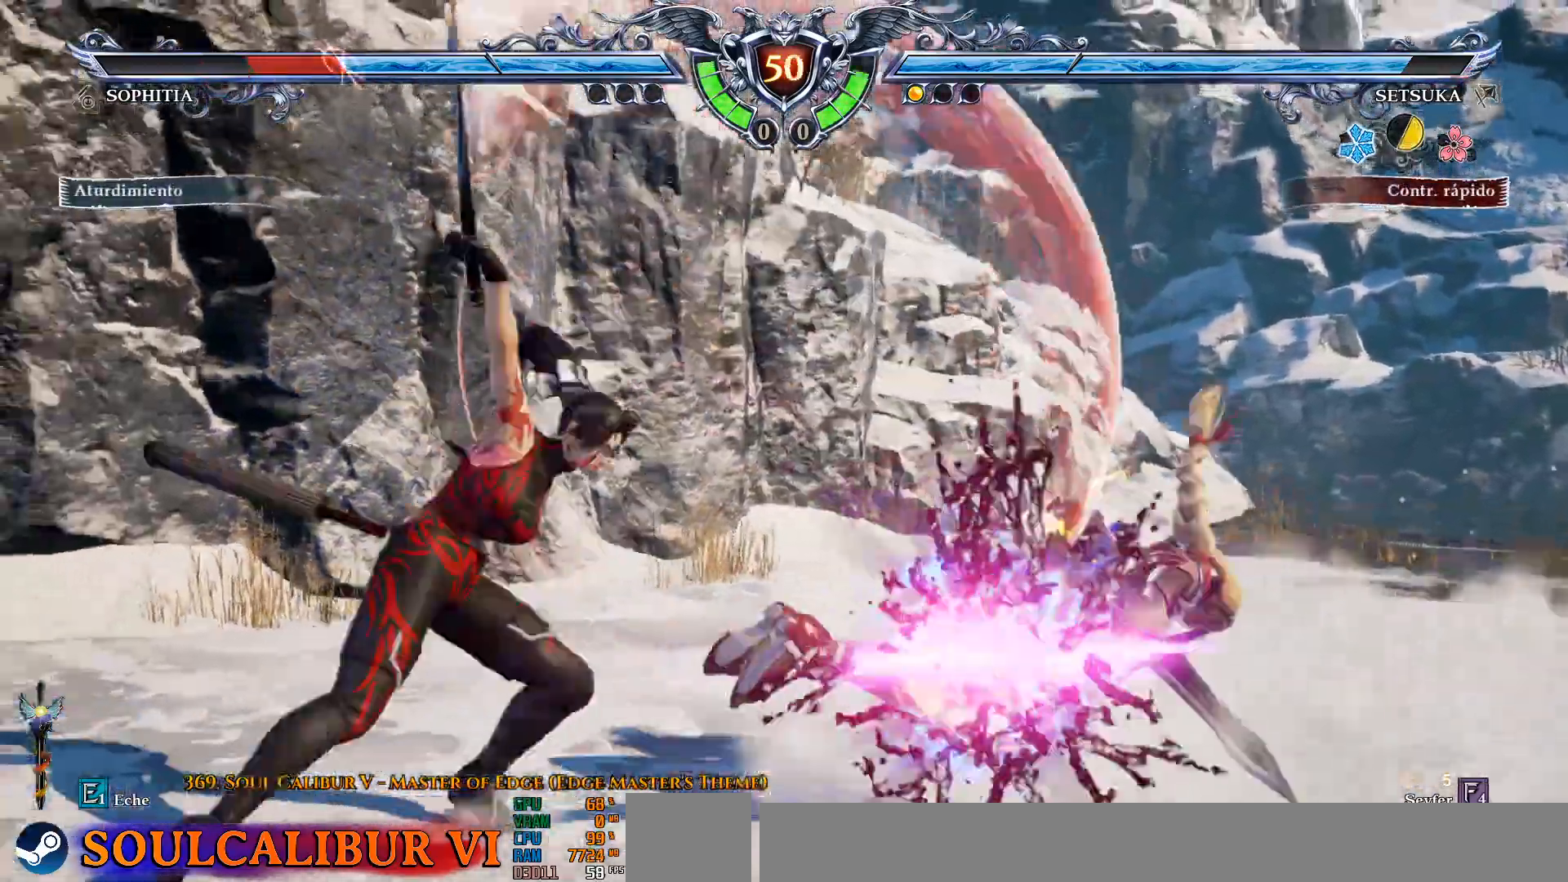
{"dt_ms": 500, "buttons": ["DPAD_DOWN", "DPAD_RIGHT"], "left_stick": "center", "right_stick": "center"}
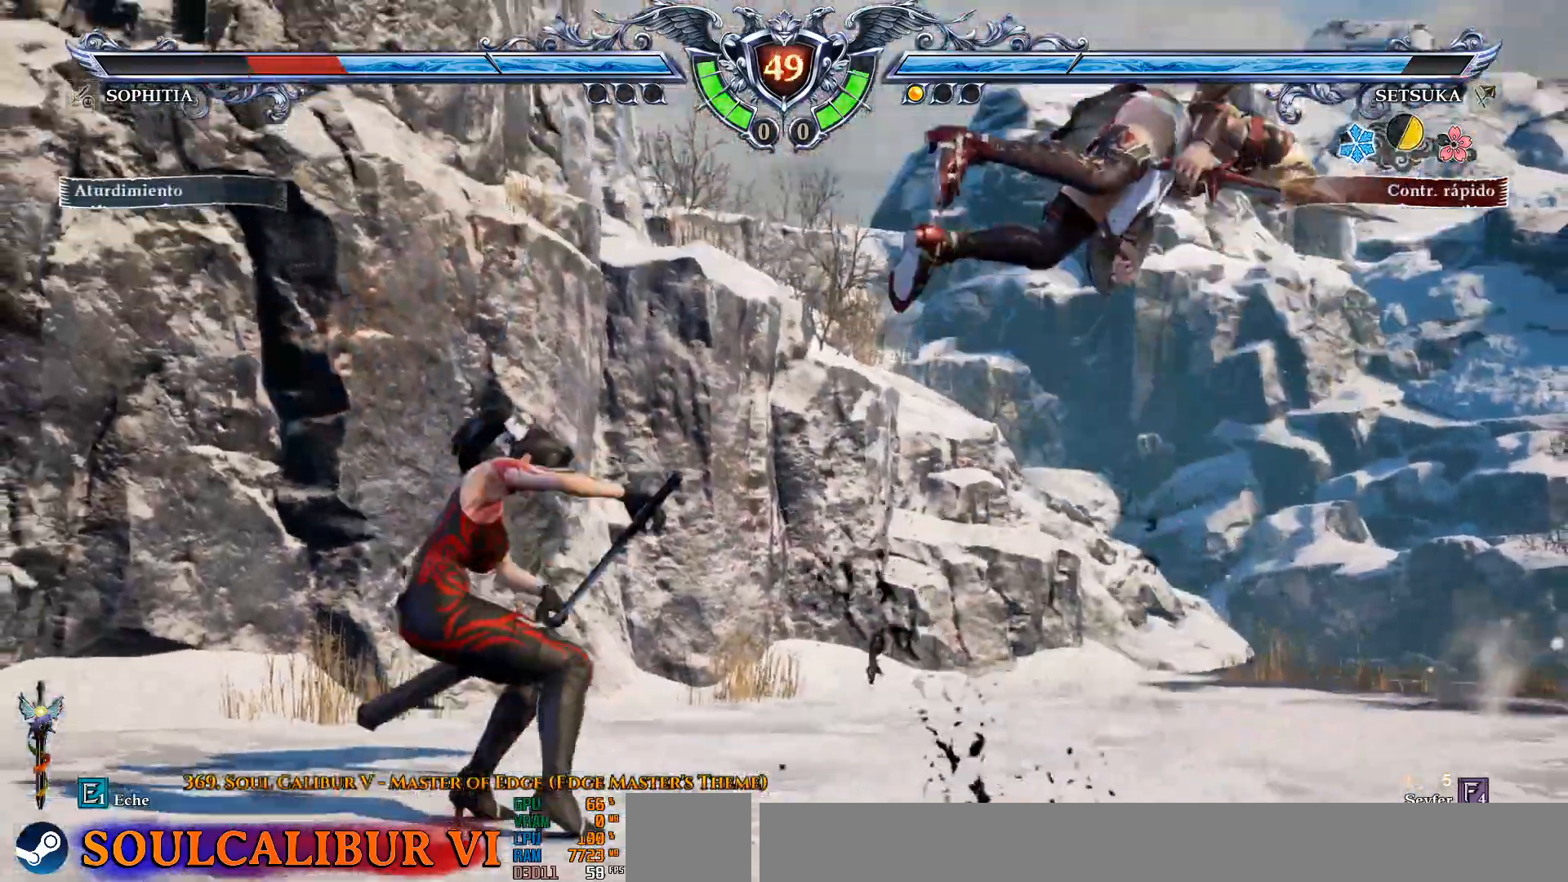
{"dt_ms": 500, "buttons": ["DPAD_DOWN"], "left_stick": "center", "right_stick": "center", "events": [[33, "SQUARE", "down"], [50, "TRIANGLE", "down"], [67, "SQUARE", "up"], [150, "TRIANGLE", "up"], [200, "DPAD_RIGHT", "up"], [300, "CROSS", "down"], [400, "CROSS", "up"]]}
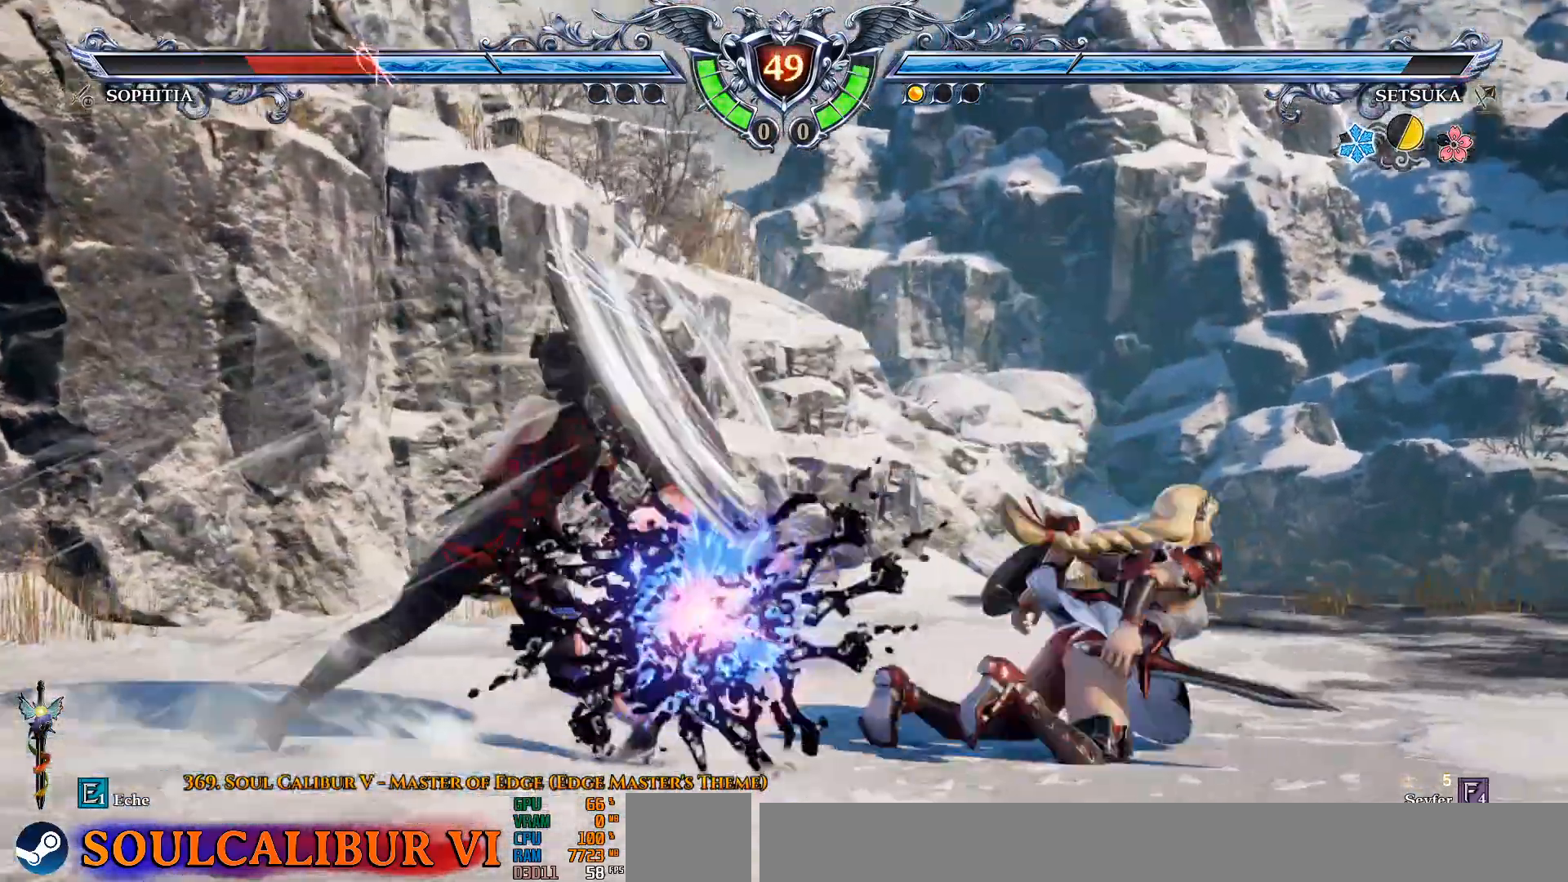
{"dt_ms": 1000, "buttons": ["DPAD_RIGHT"], "left_stick": "center", "right_stick": "center"}
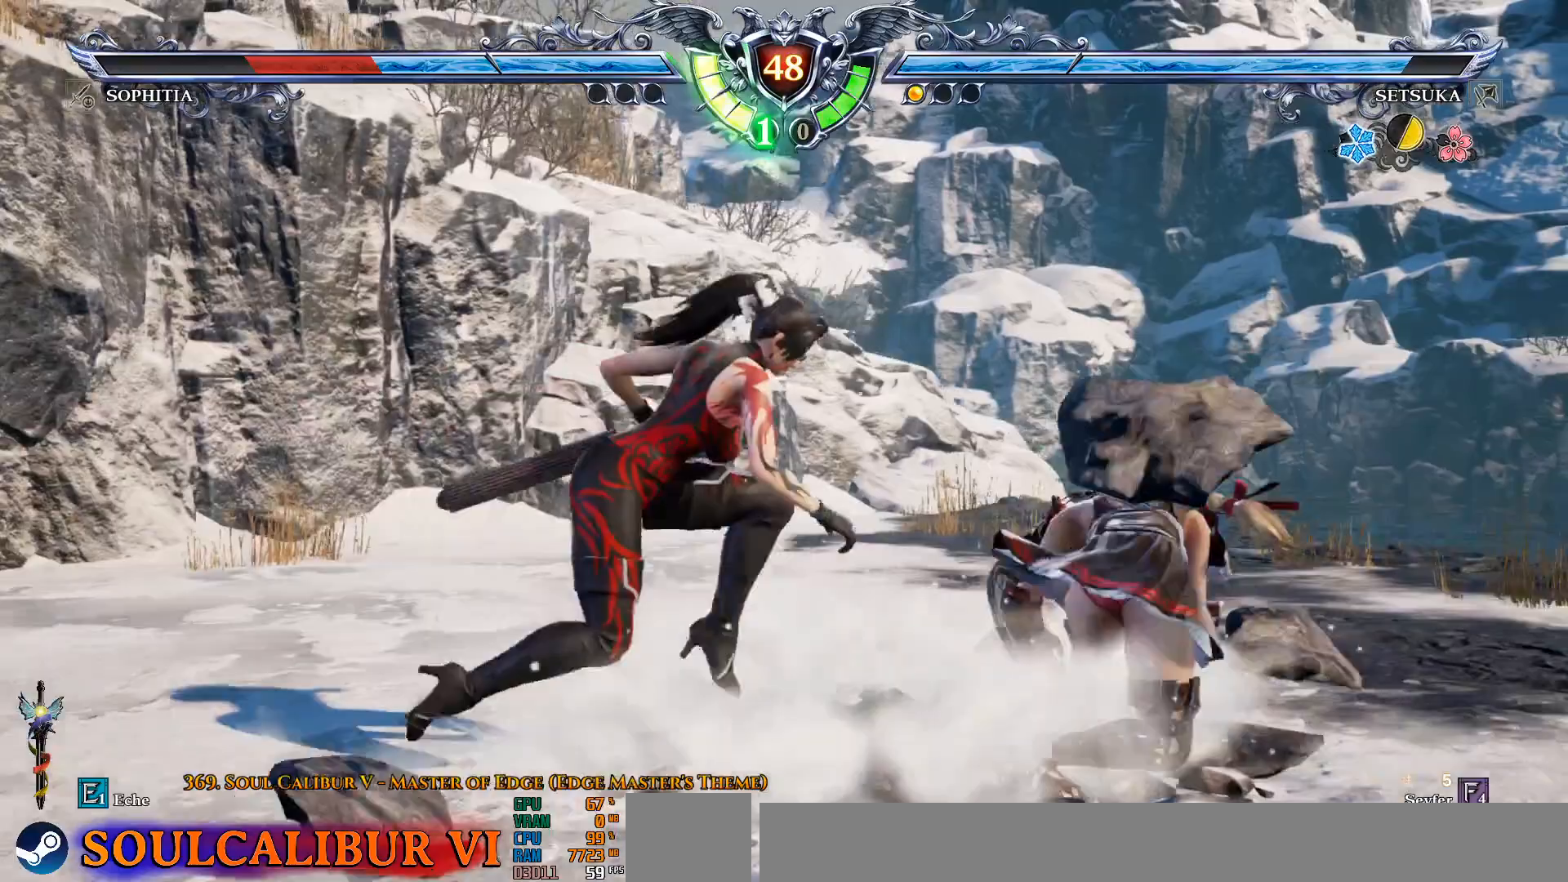
{"dt_ms": 500, "buttons": ["DPAD_RIGHT"], "left_stick": "center", "right_stick": "center", "events": []}